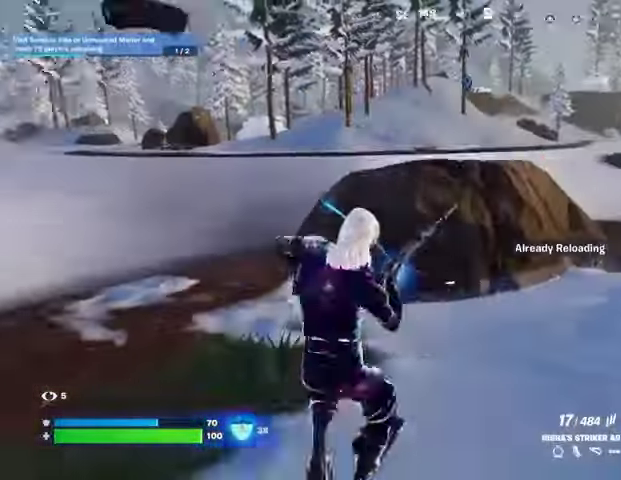
Gameplay with a controller (PlayStation layout); each line is a JSON object with the inputs held at the frame after it. "events" lists button and stick changes between this image and that frame as [ms after this image, input, new state], when the widget could be followed in between. Not read: L1.
{"buttons": [], "left_stick": "up-left", "right_stick": "center", "events": [[33, "right_stick", "center"], [133, "CROSS", "down"], [233, "CROSS", "up"], [367, "right_stick", "right"], [400, "left_stick", "up-left"], [500, "right_stick", "center"]]}
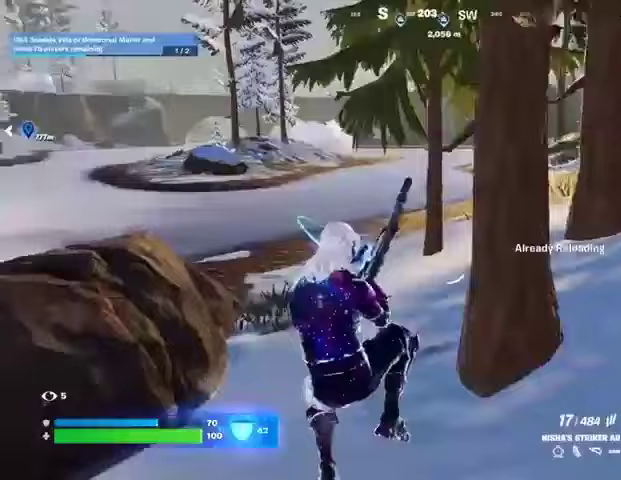
{"buttons": [], "left_stick": "up-left", "right_stick": "center", "events": []}
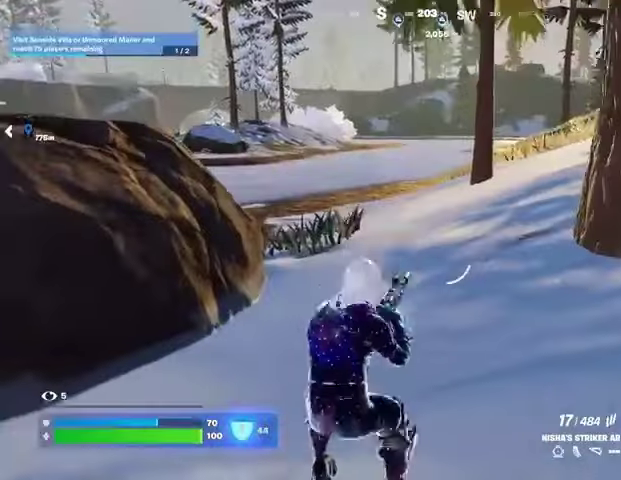
{"buttons": [], "left_stick": "up", "right_stick": "center", "events": [[267, "left_stick", "up"], [300, "L3", "down"], [300, "right_stick", "left"], [400, "L3", "up"], [433, "CROSS", "down"], [433, "right_stick", "center"], [500, "CROSS", "up"]]}
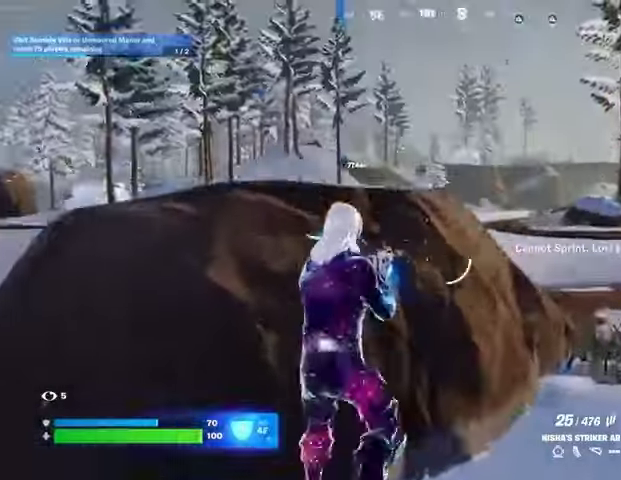
{"buttons": [], "left_stick": "up-right", "right_stick": "center", "events": [[33, "right_stick", "left"], [133, "right_stick", "center"], [200, "left_stick", "up-right"]]}
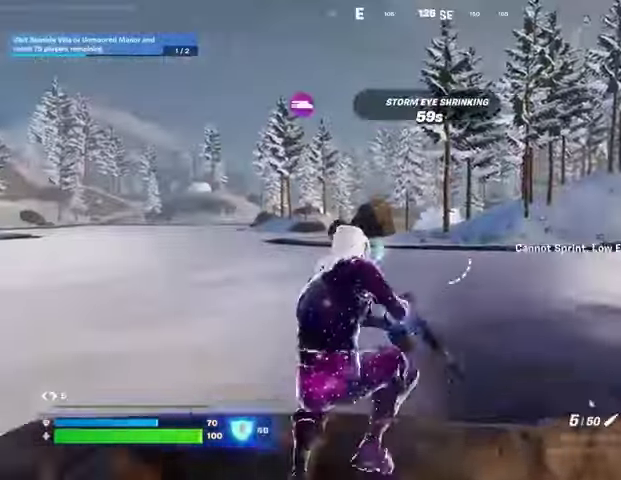
{"buttons": [], "left_stick": "up", "right_stick": "center", "events": [[100, "right_stick", "left"], [167, "L3", "down"], [233, "right_stick", "center"], [300, "L3", "up"], [500, "left_stick", "up"]]}
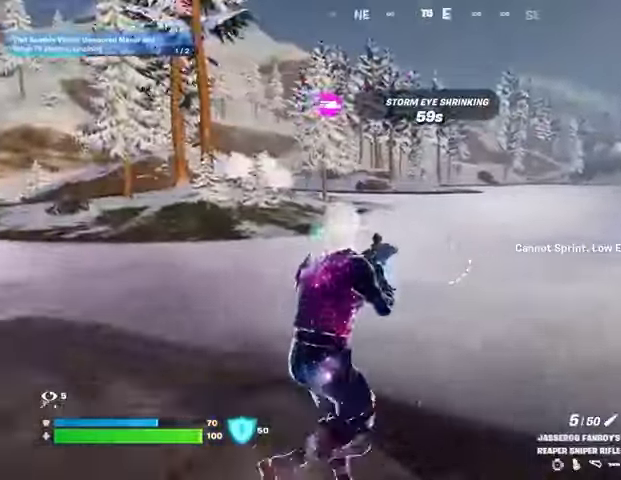
{"buttons": [], "left_stick": "up", "right_stick": "center", "events": [[100, "right_stick", "up-right"], [133, "CROSS", "down"], [167, "right_stick", "right"], [233, "CROSS", "up"], [267, "right_stick", "center"]]}
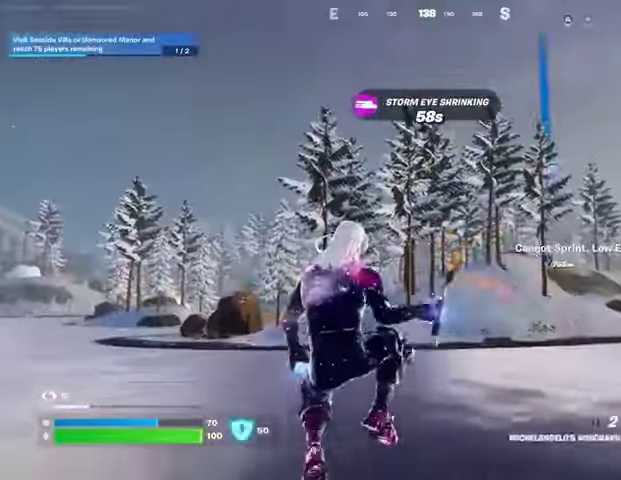
{"buttons": [], "left_stick": "up", "right_stick": "center", "events": [[100, "L2", "down"], [133, "right_stick", "up"], [200, "L2", "up"], [267, "right_stick", "center"]]}
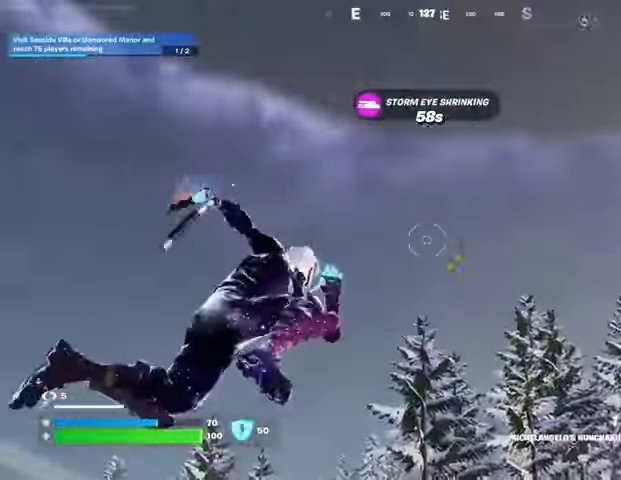
{"buttons": [], "left_stick": "up", "right_stick": "center", "events": [[200, "right_stick", "down"], [467, "right_stick", "center"]]}
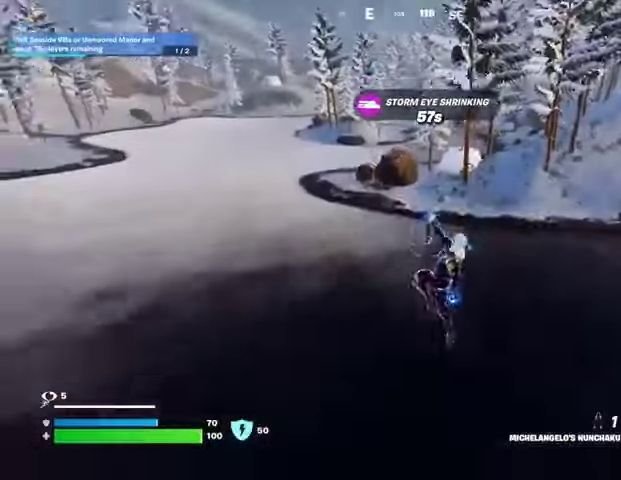
{"buttons": [], "left_stick": "up", "right_stick": "center", "events": [[233, "L2", "down"], [233, "right_stick", "up"], [333, "L2", "up"], [333, "right_stick", "center"]]}
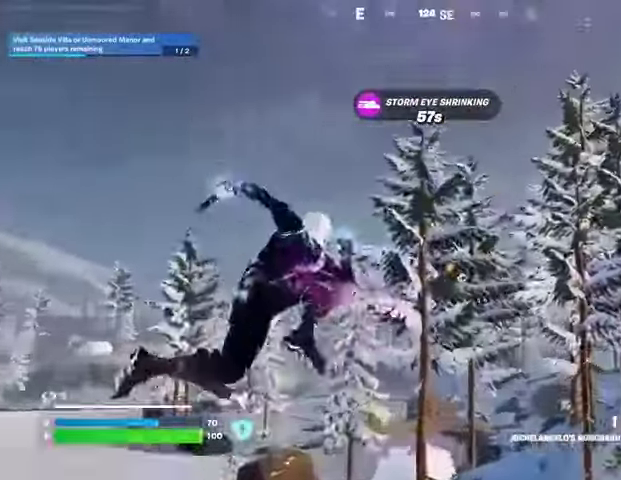
{"buttons": [], "left_stick": "up-right", "right_stick": "down-left", "events": [[133, "right_stick", "up-right"], [267, "left_stick", "up-right"], [267, "right_stick", "down-left"]]}
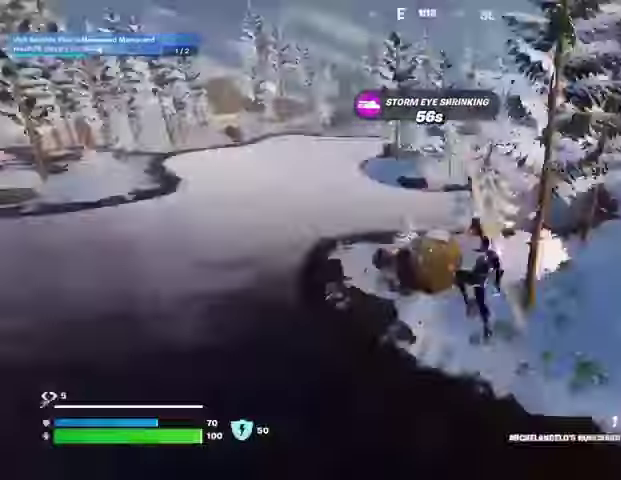
{"buttons": ["DPAD_UP"], "left_stick": "center", "right_stick": "center", "events": [[67, "right_stick", "center"], [333, "right_stick", "up-right"], [400, "left_stick", "center"], [500, "DPAD_UP", "down"], [500, "right_stick", "center"]]}
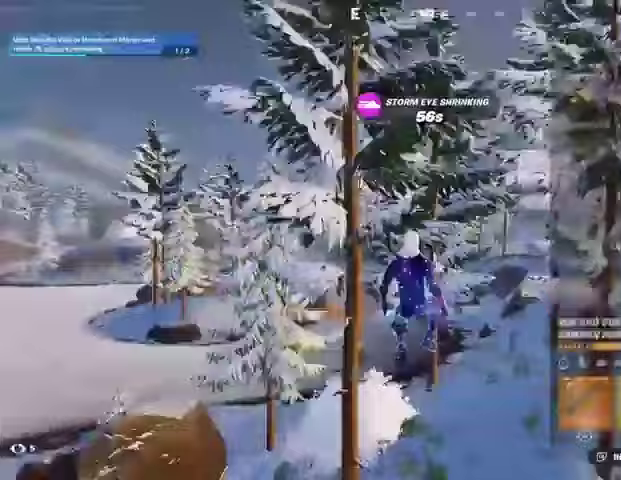
{"buttons": [], "left_stick": "up-right", "right_stick": "left", "events": [[67, "DPAD_UP", "up"], [233, "CIRCLE", "down"], [267, "CIRCLE", "up"], [333, "left_stick", "up-right"], [367, "R3", "down"], [433, "right_stick", "left"], [467, "R3", "up"]]}
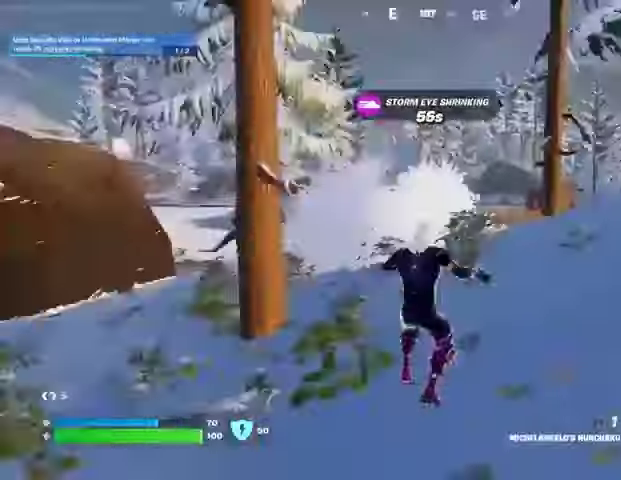
{"buttons": [], "left_stick": "up-right", "right_stick": "right", "events": [[67, "left_stick", "right"], [200, "left_stick", "down-right"], [233, "right_stick", "center"], [333, "CROSS", "down"], [400, "CROSS", "up"], [467, "R1", "down"], [467, "left_stick", "up-right"], [467, "right_stick", "right"], [500, "R1", "up"]]}
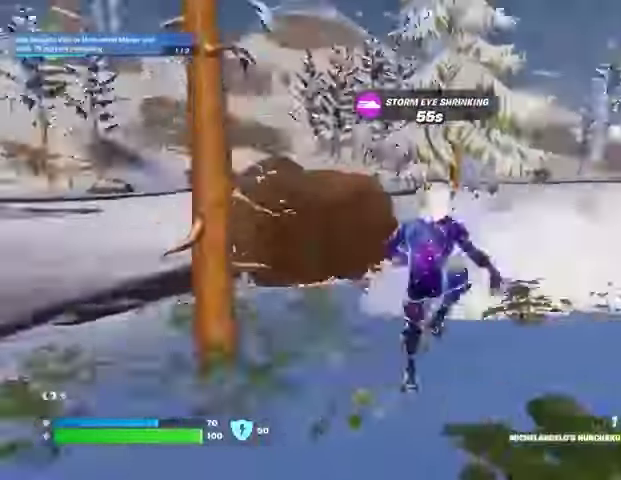
{"buttons": [], "left_stick": "up-right", "right_stick": "center", "events": [[200, "right_stick", "center"], [267, "R3", "down"], [367, "R3", "up"]]}
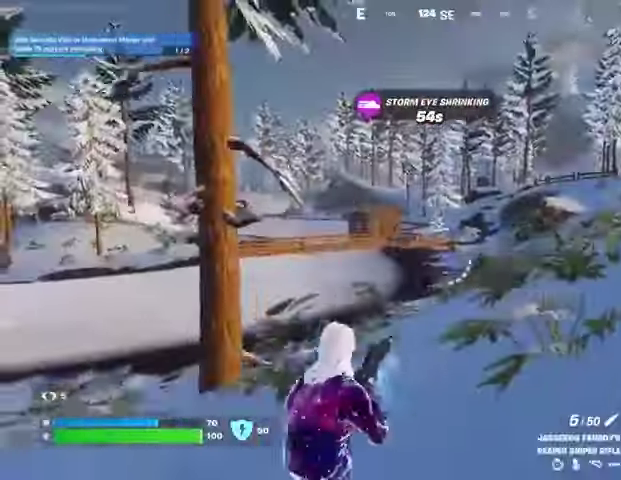
{"buttons": [], "left_stick": "up-right", "right_stick": "center", "events": [[133, "CROSS", "down"], [167, "CROSS", "up"], [200, "right_stick", "left"], [300, "right_stick", "center"]]}
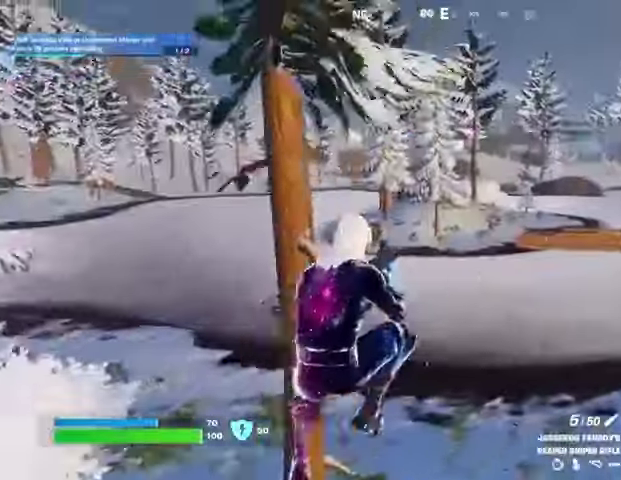
{"buttons": [], "left_stick": "up", "right_stick": "center", "events": [[233, "right_stick", "right"], [433, "right_stick", "center"], [500, "left_stick", "up"]]}
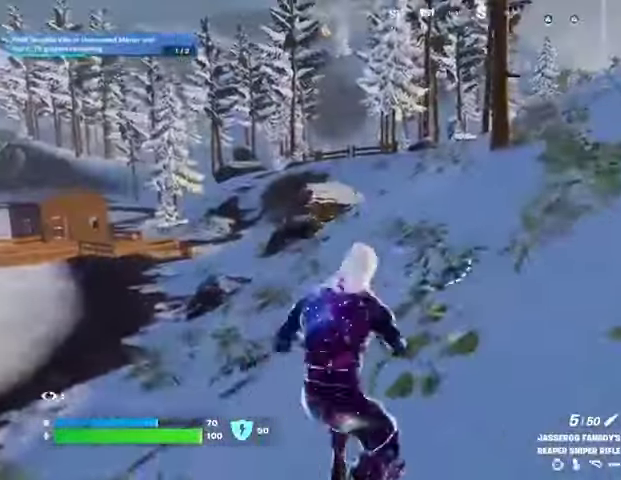
{"buttons": [], "left_stick": "up-right", "right_stick": "center", "events": [[67, "L3", "down"], [167, "L3", "up"], [233, "left_stick", "up-right"], [367, "right_stick", "left"], [433, "right_stick", "center"]]}
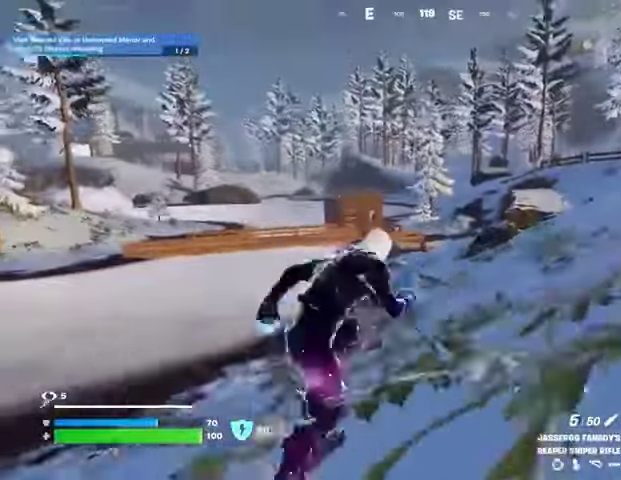
{"buttons": [], "left_stick": "up-right", "right_stick": "center", "events": [[333, "CROSS", "down"], [400, "CROSS", "up"]]}
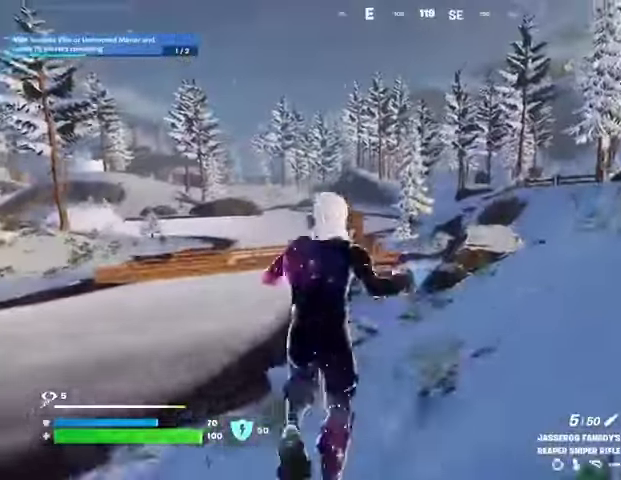
{"buttons": [], "left_stick": "up-right", "right_stick": "center", "events": []}
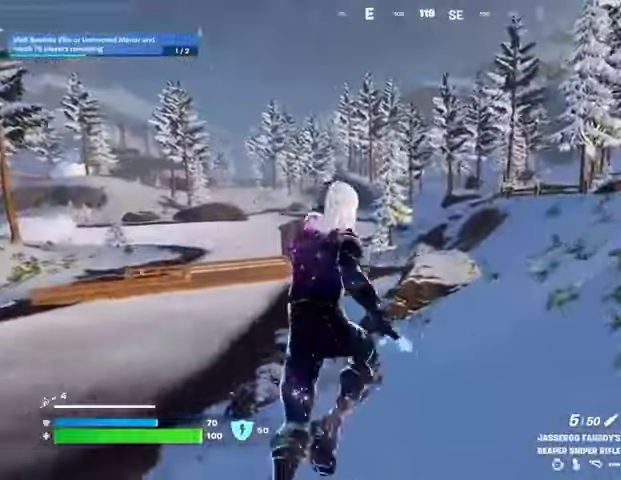
{"buttons": [], "left_stick": "up-right", "right_stick": "center", "events": []}
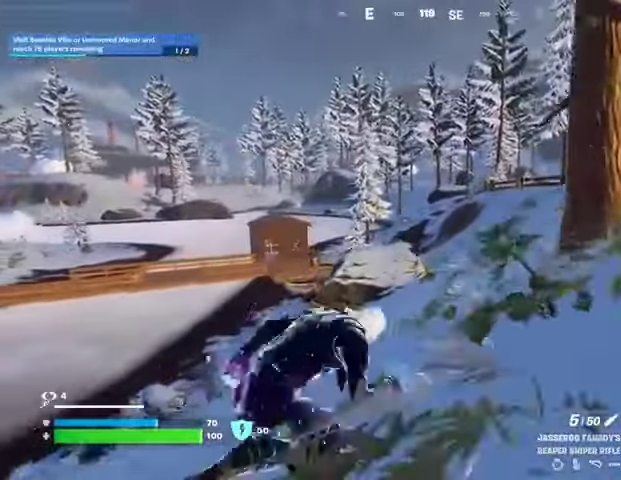
{"buttons": [], "left_stick": "up", "right_stick": "center", "events": [[67, "left_stick", "up-left"], [233, "left_stick", "up-right"], [267, "right_stick", "right"], [333, "left_stick", "up"], [367, "right_stick", "center"]]}
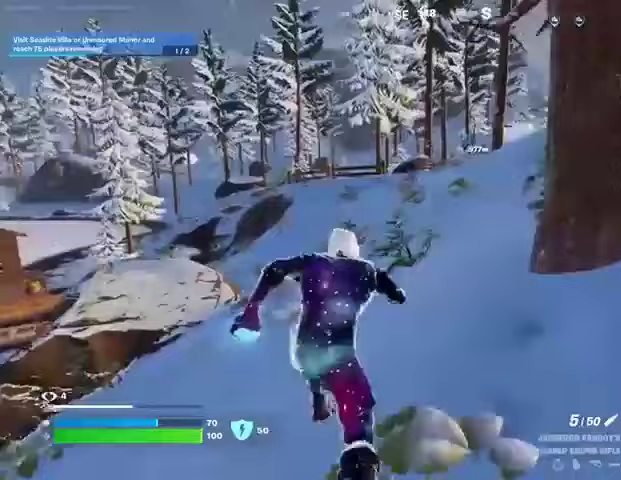
{"buttons": [], "left_stick": "up-right", "right_stick": "center", "events": [[167, "left_stick", "up-right"], [433, "CROSS", "down"], [500, "CROSS", "up"]]}
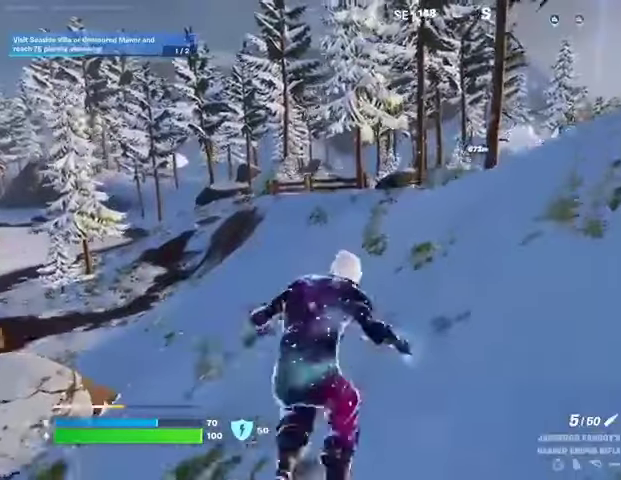
{"buttons": [], "left_stick": "up-right", "right_stick": "center", "events": []}
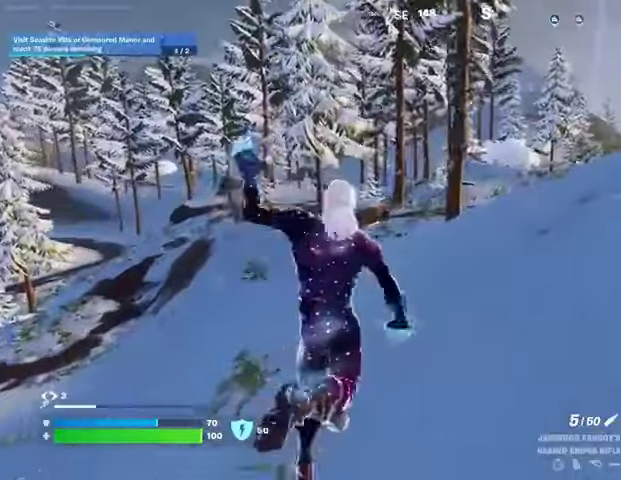
{"buttons": ["R1"], "left_stick": "up", "right_stick": "center", "events": [[67, "right_stick", "right"], [133, "left_stick", "up"], [167, "right_stick", "center"], [267, "CROSS", "down"], [367, "CROSS", "up"], [500, "R1", "down"]]}
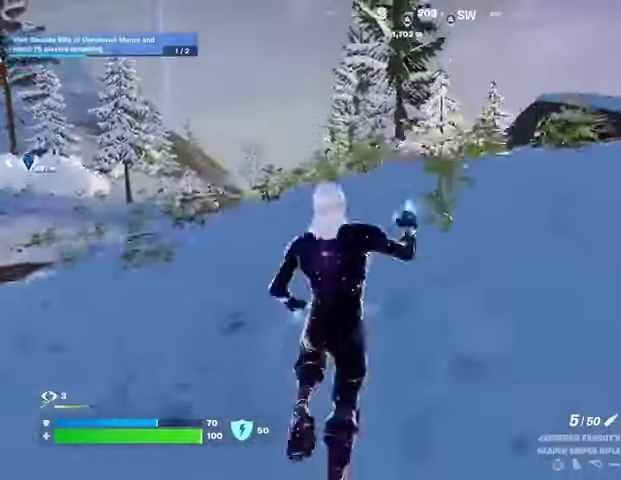
{"buttons": [], "left_stick": "up", "right_stick": "center", "events": [[67, "R1", "up"], [167, "R1", "down"], [233, "R1", "up"]]}
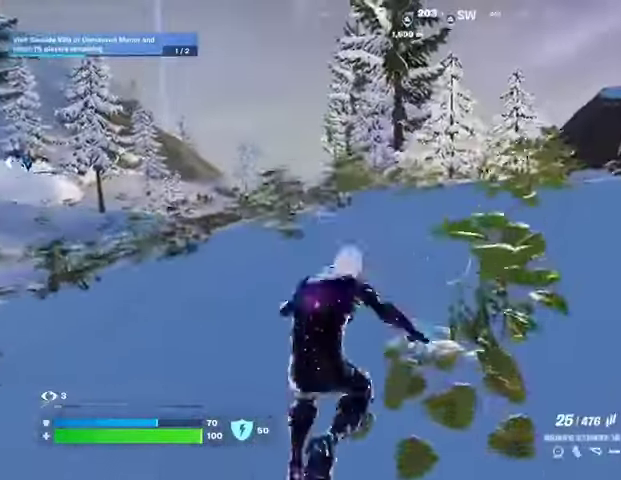
{"buttons": ["R1"], "left_stick": "up-right", "right_stick": "center", "events": [[400, "R1", "down"], [400, "left_stick", "up-right"]]}
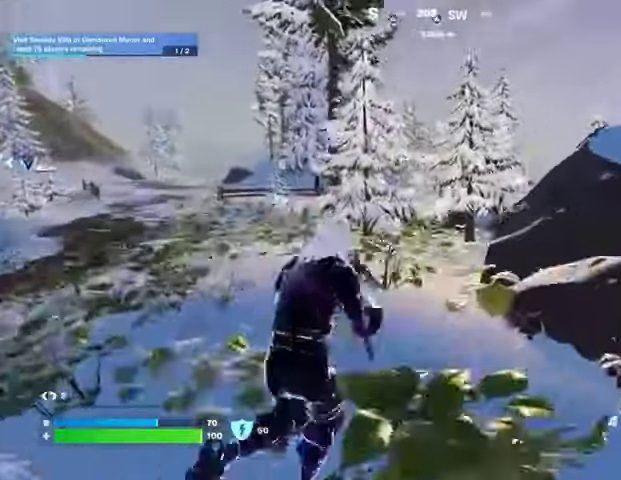
{"buttons": [], "left_stick": "up-right", "right_stick": "center", "events": [[33, "R1", "up"], [67, "R1", "down"], [133, "CROSS", "down"], [200, "R1", "up"], [233, "CROSS", "up"], [333, "right_stick", "right"], [400, "right_stick", "center"]]}
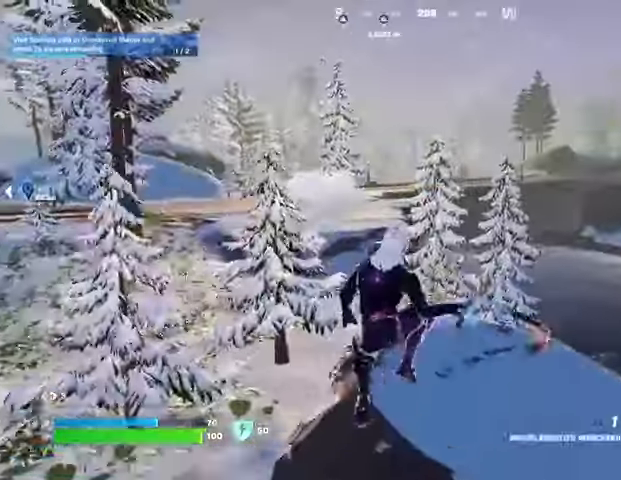
{"buttons": [], "left_stick": "left", "right_stick": "center", "events": [[367, "left_stick", "center"], [433, "left_stick", "left"], [433, "right_stick", "right"], [500, "right_stick", "center"]]}
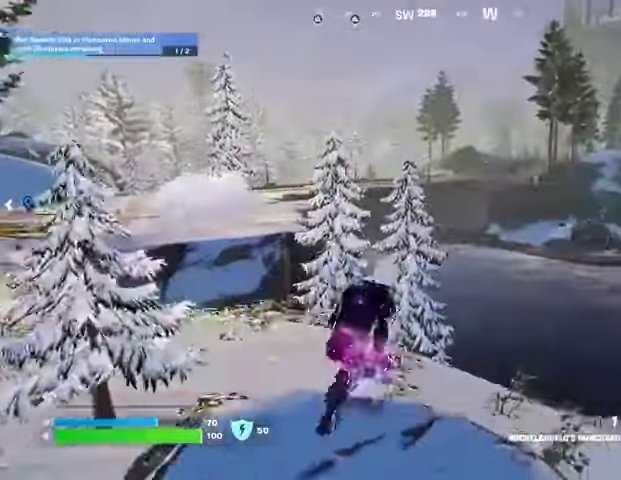
{"buttons": [], "left_stick": "right", "right_stick": "center", "events": [[67, "CROSS", "down"], [167, "CROSS", "up"], [167, "left_stick", "right"], [233, "CROSS", "down"], [300, "left_stick", "center"], [333, "CROSS", "up"], [500, "left_stick", "right"]]}